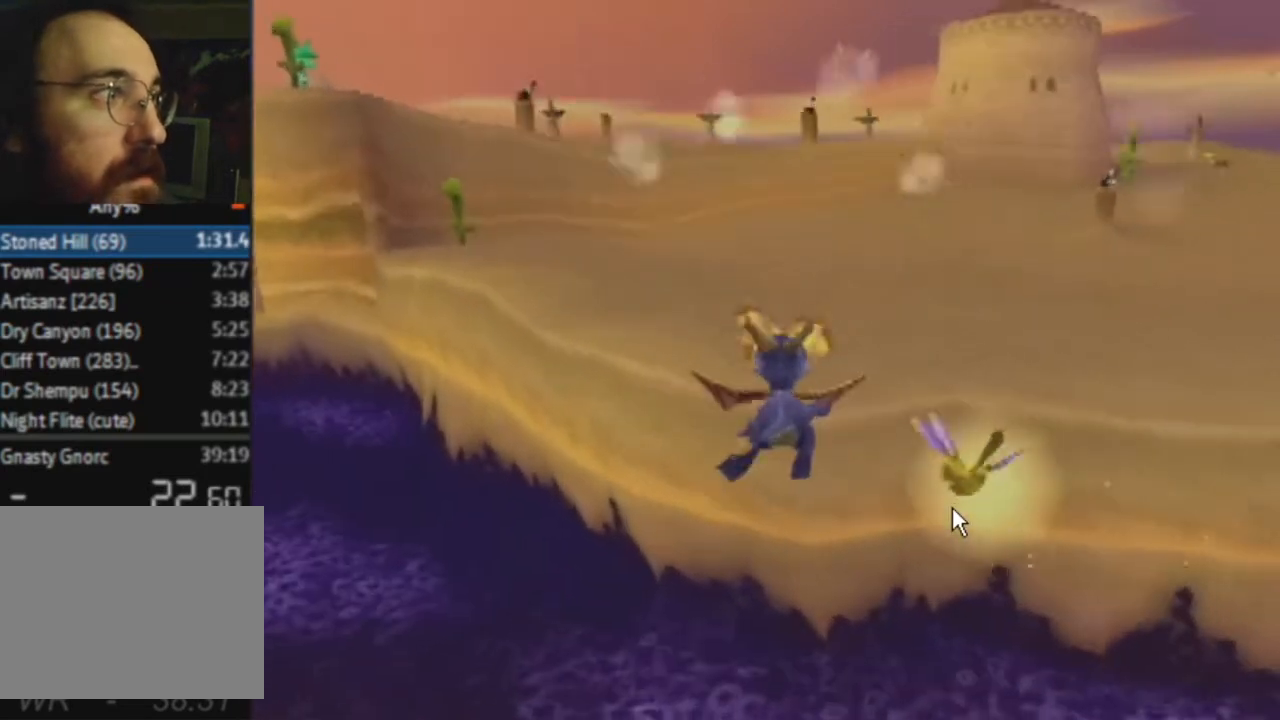
Gameplay with a controller (PlayStation layout); each line is a JSON object with the inputs held at the frame after it. "events" lists button and stick changes between this image and that frame as [ms after this image, input, new state], when the widget could be followed in between. Not read: L3 R3.
{"buttons": ["SQUARE"], "left_stick": "center", "right_stick": "center", "events": [[500, "SQUARE", "down"]]}
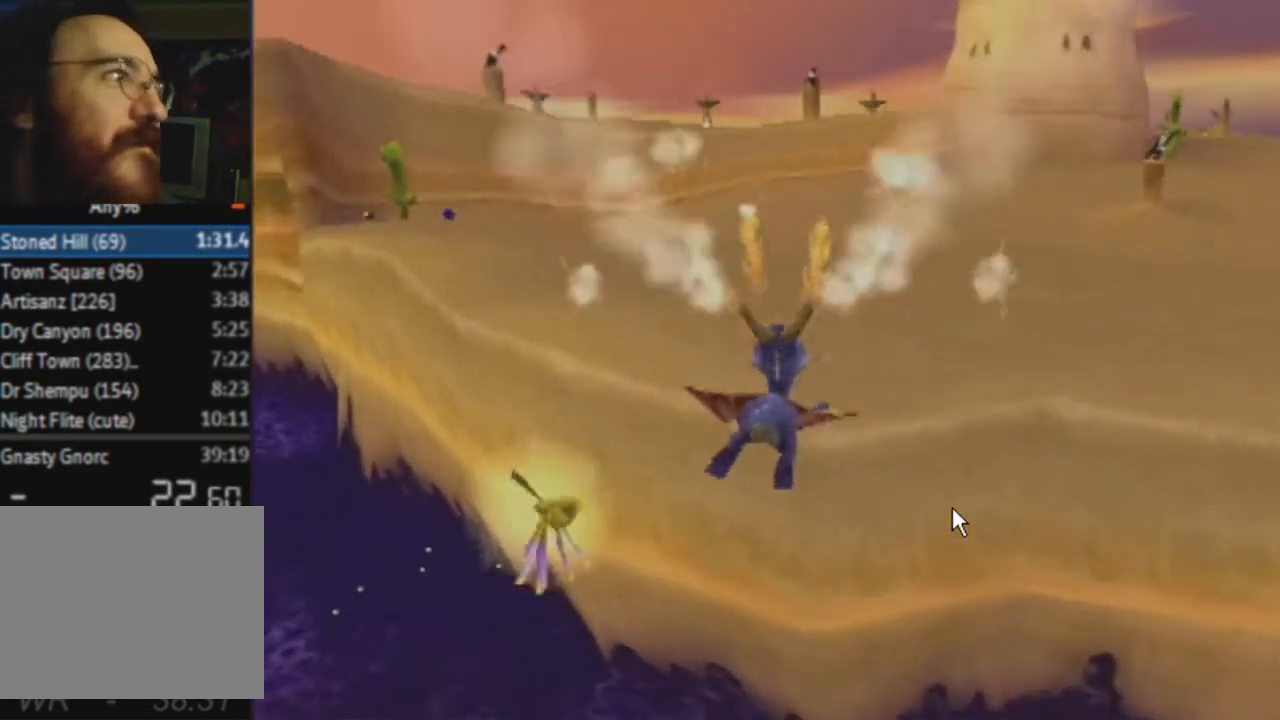
{"buttons": ["CROSS", "SQUARE"], "left_stick": "left", "right_stick": "center", "events": [[67, "CROSS", "down"], [67, "left_stick", "left"]]}
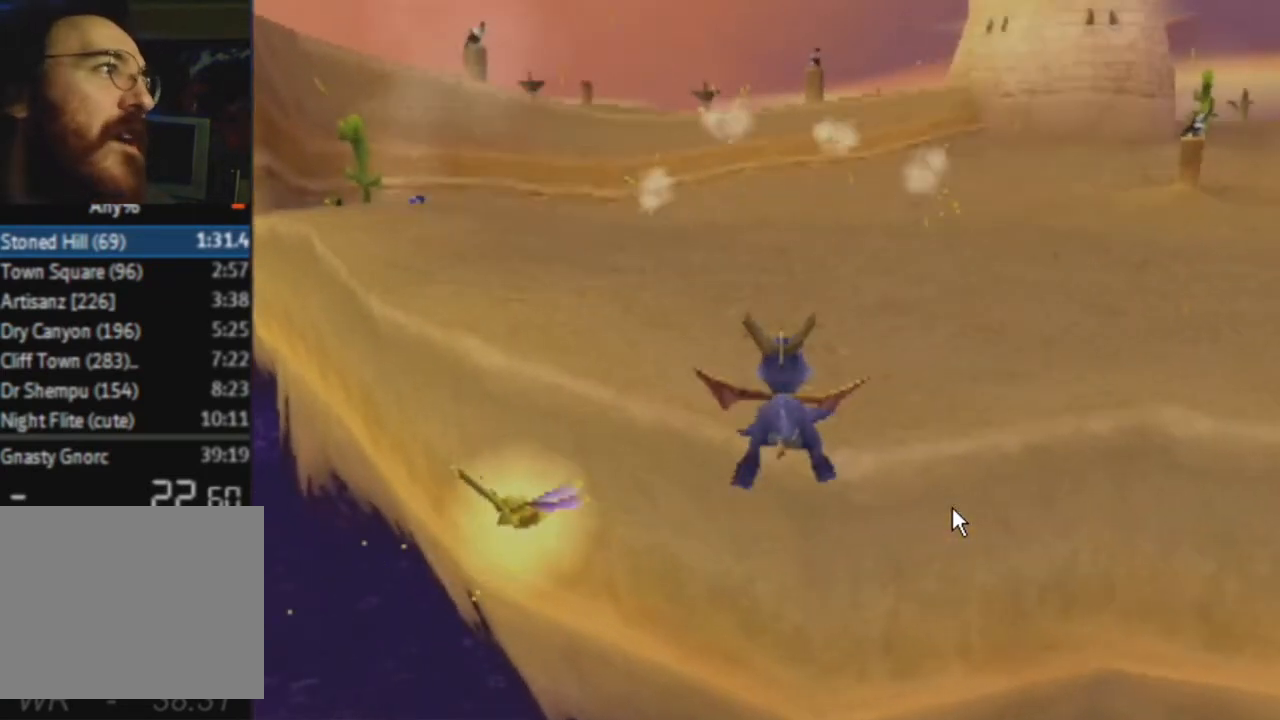
{"buttons": ["CROSS", "SQUARE"], "left_stick": "left", "right_stick": "center", "events": []}
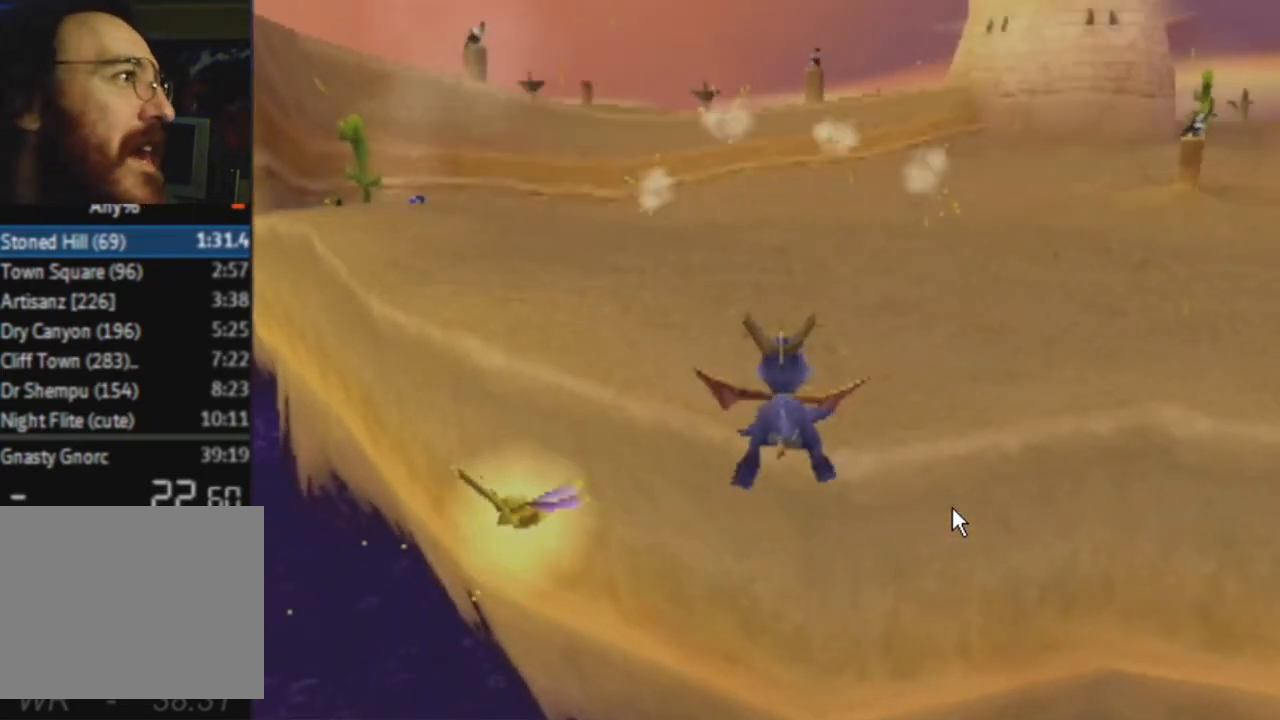
{"buttons": ["CROSS", "SQUARE"], "left_stick": "left", "right_stick": "center", "events": []}
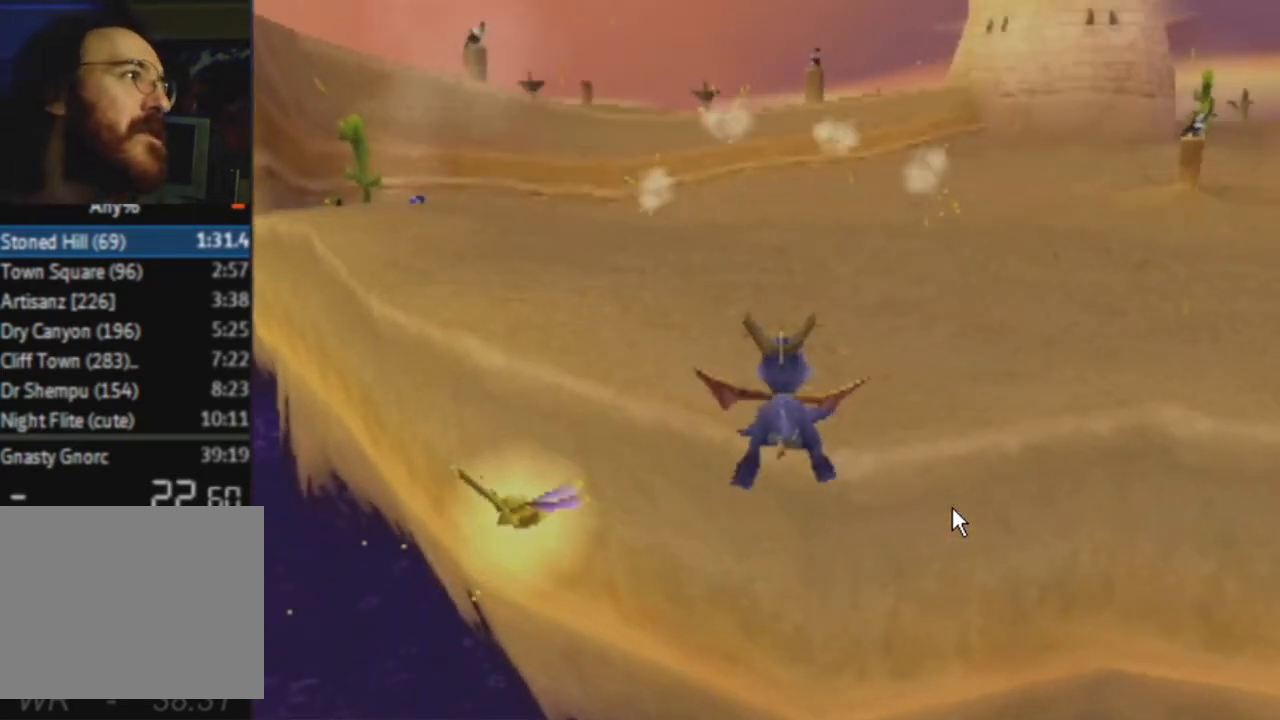
{"buttons": ["CROSS", "SQUARE"], "left_stick": "left", "right_stick": "center", "events": []}
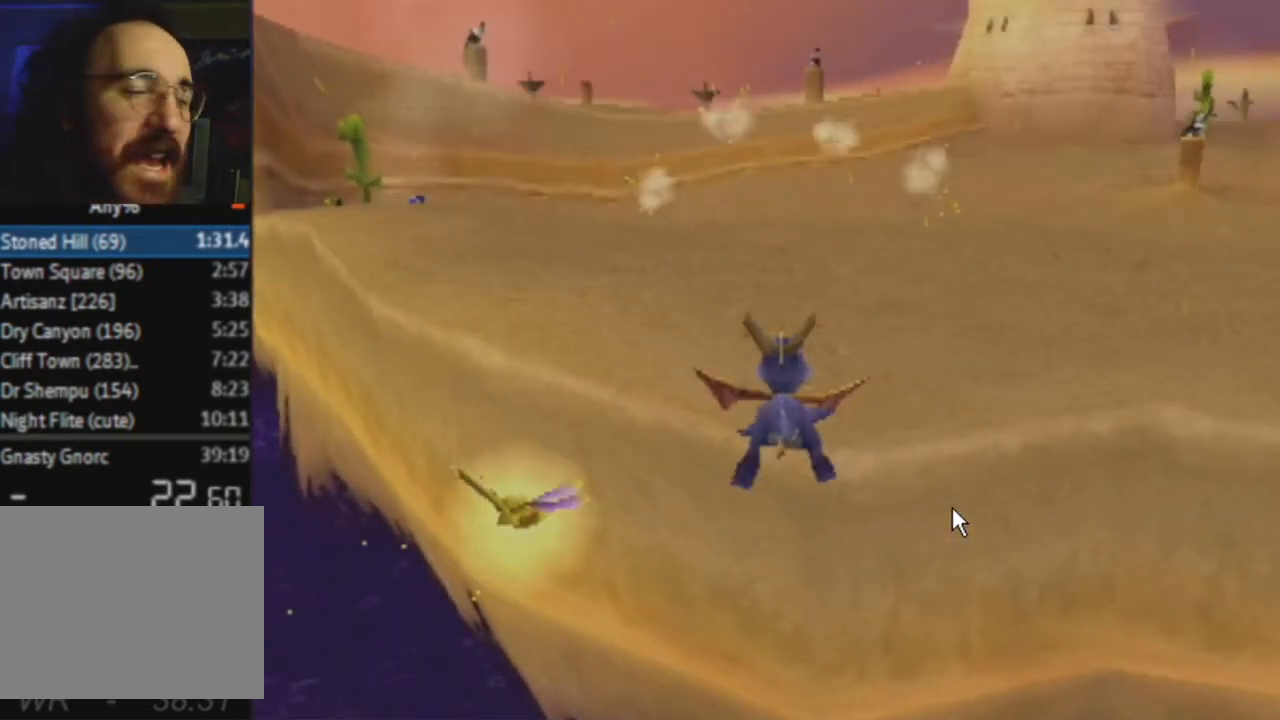
{"buttons": ["CROSS", "SQUARE"], "left_stick": "left", "right_stick": "center", "events": []}
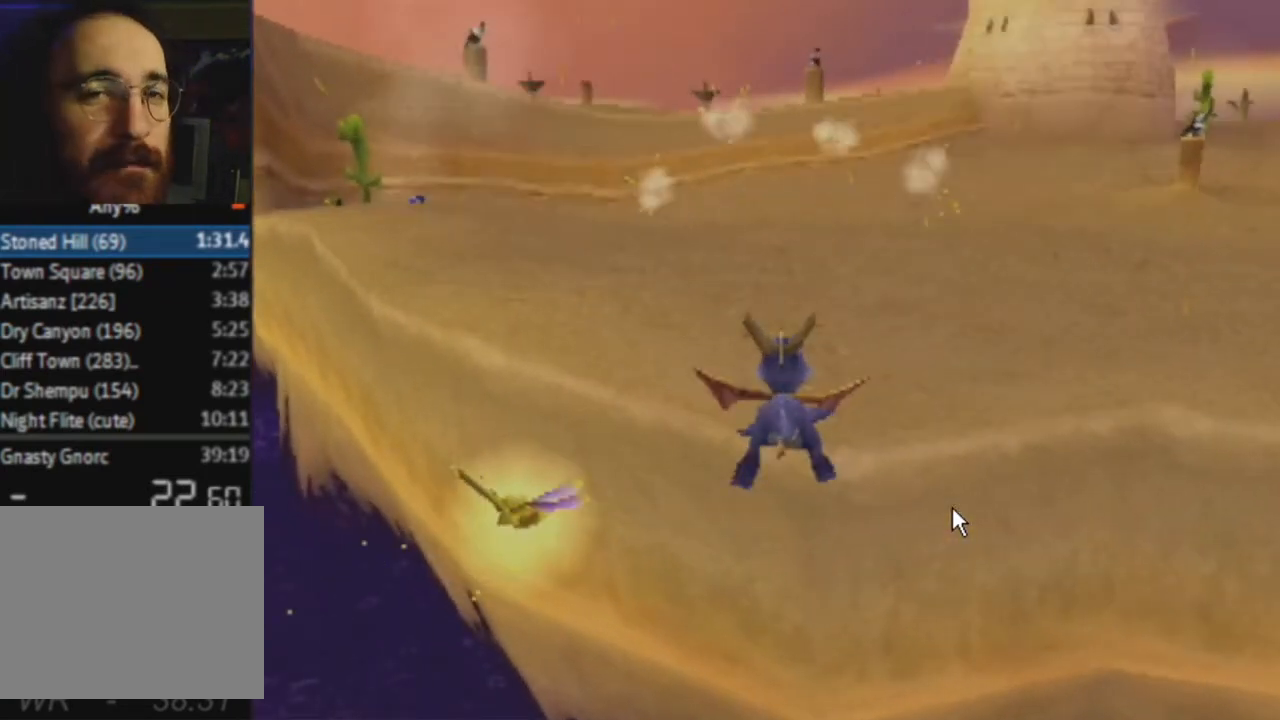
{"buttons": ["CROSS", "SQUARE"], "left_stick": "left", "right_stick": "center", "events": []}
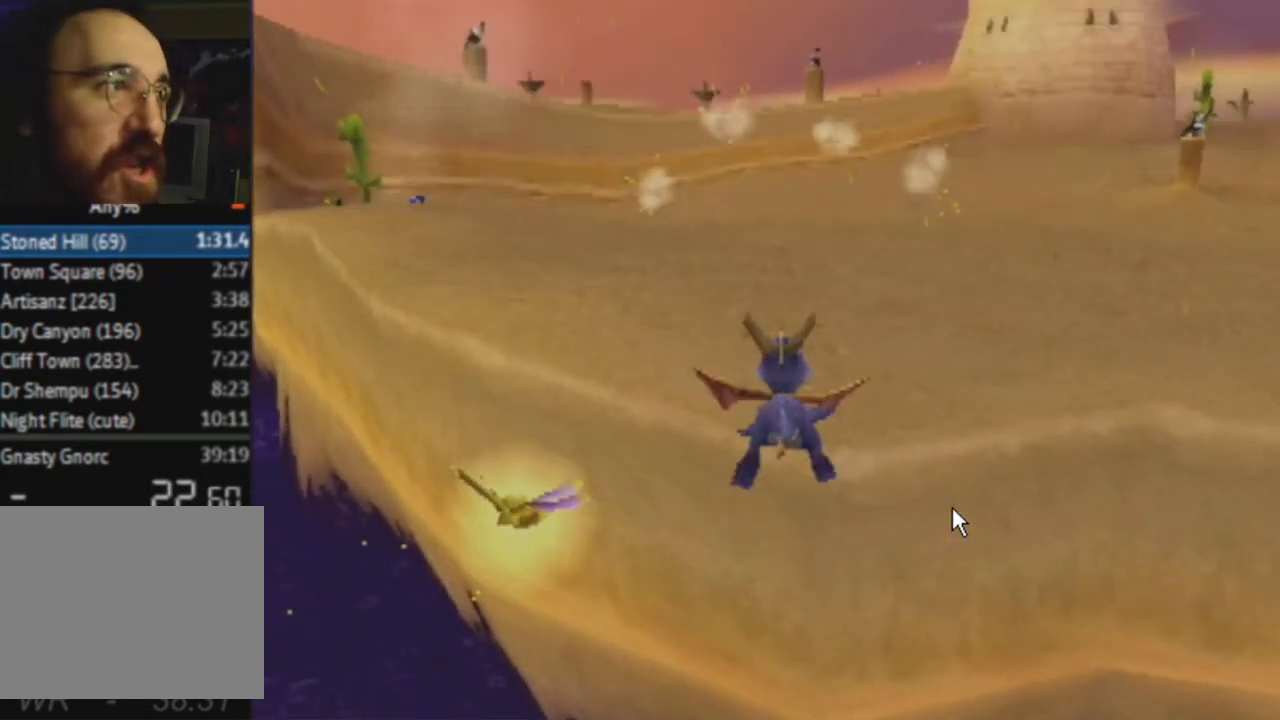
{"buttons": ["CROSS", "SQUARE"], "left_stick": "center", "right_stick": "center", "events": [[267, "left_stick", "center"]]}
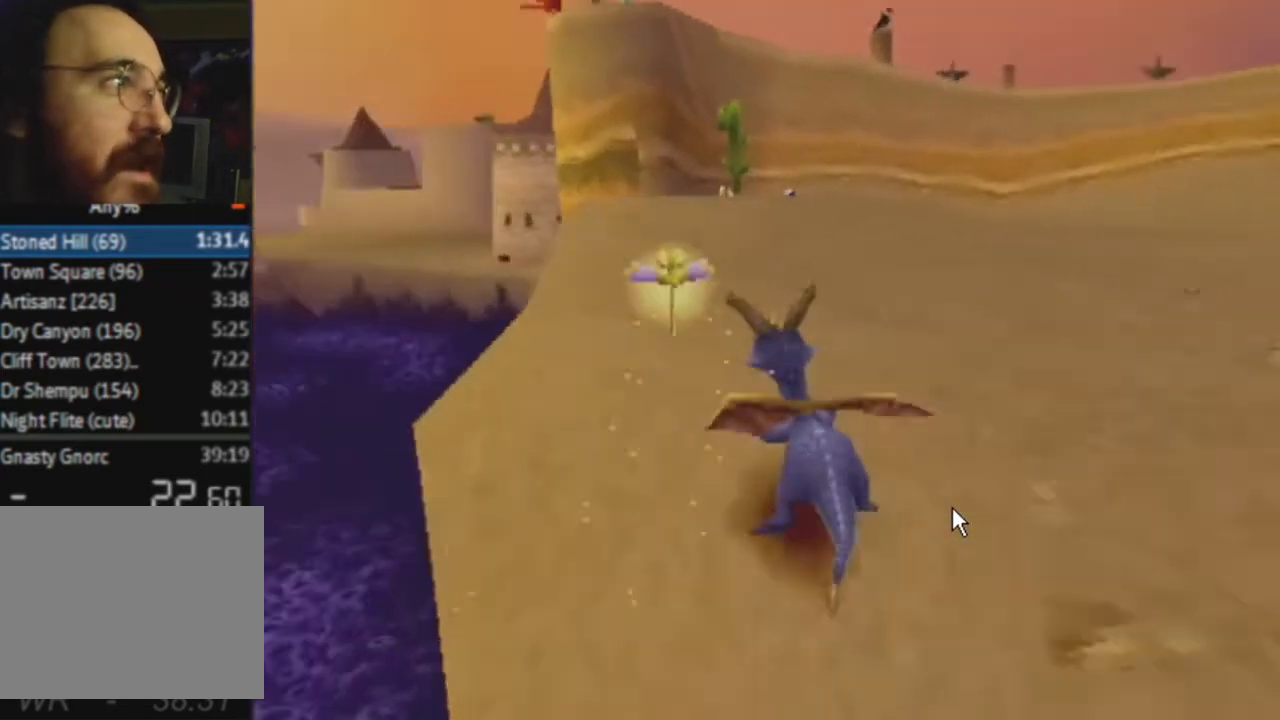
{"buttons": ["SQUARE"], "left_stick": "center", "right_stick": "center", "events": [[333, "left_stick", "right"], [367, "CROSS", "up"], [400, "left_stick", "center"]]}
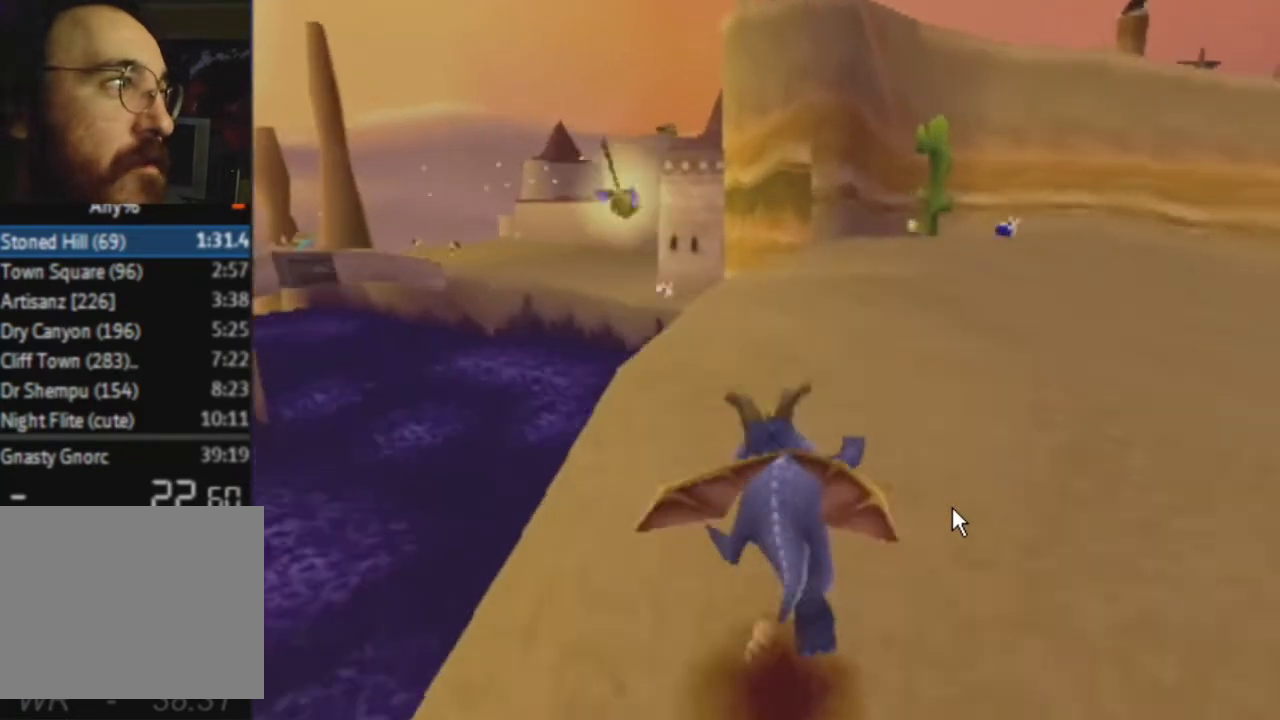
{"buttons": ["SQUARE"], "left_stick": "center", "right_stick": "center", "events": []}
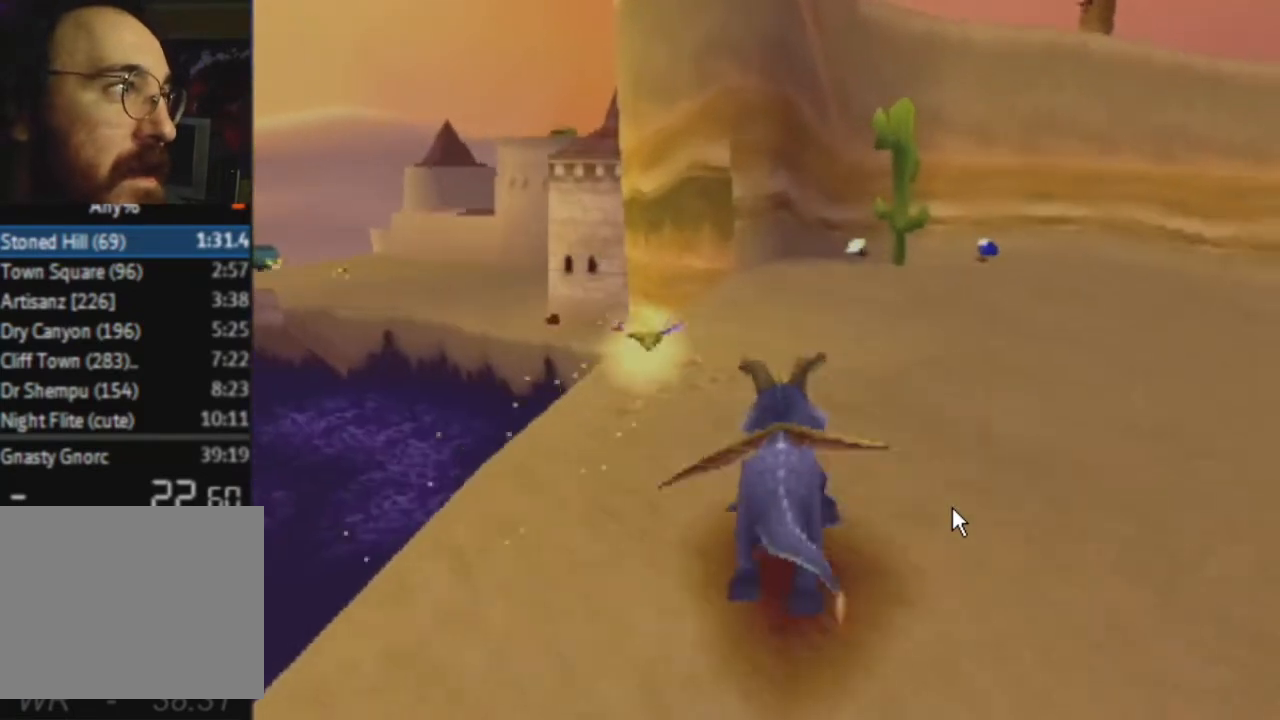
{"buttons": ["SQUARE"], "left_stick": "right", "right_stick": "center", "events": [[500, "left_stick", "right"]]}
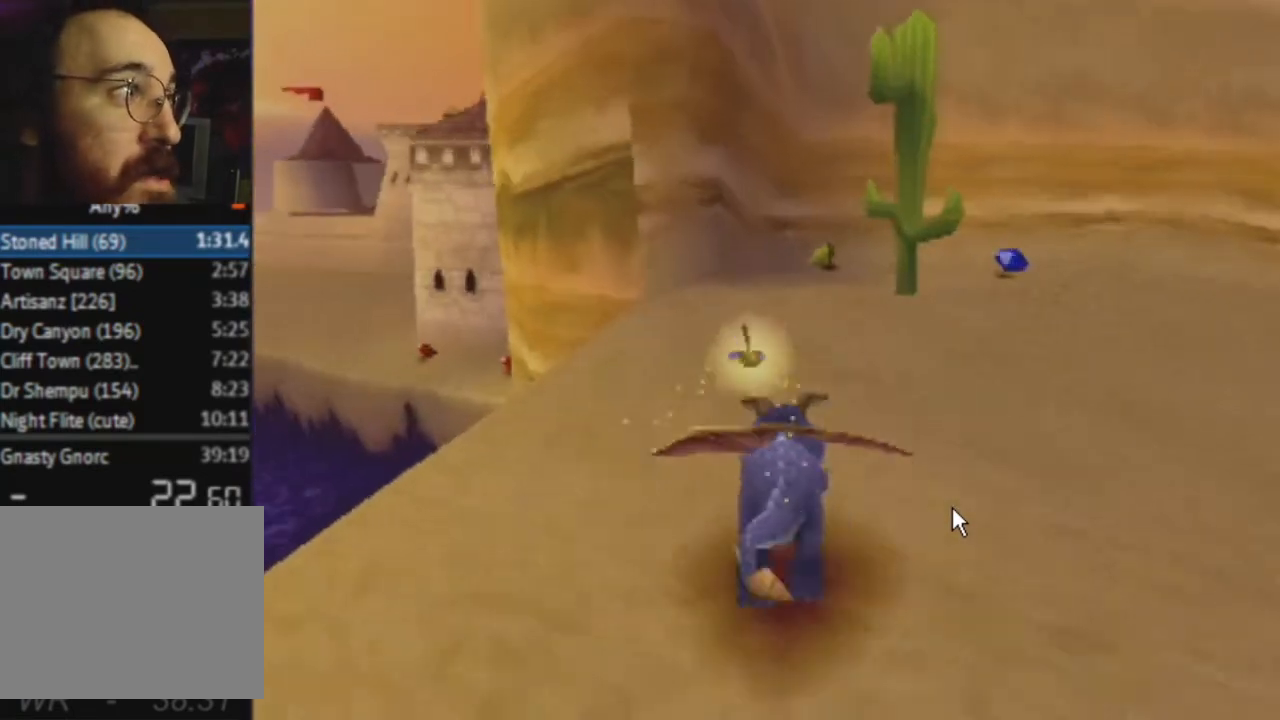
{"buttons": ["SQUARE"], "left_stick": "right", "right_stick": "center", "events": [[100, "left_stick", "center"], [234, "left_stick", "right"]]}
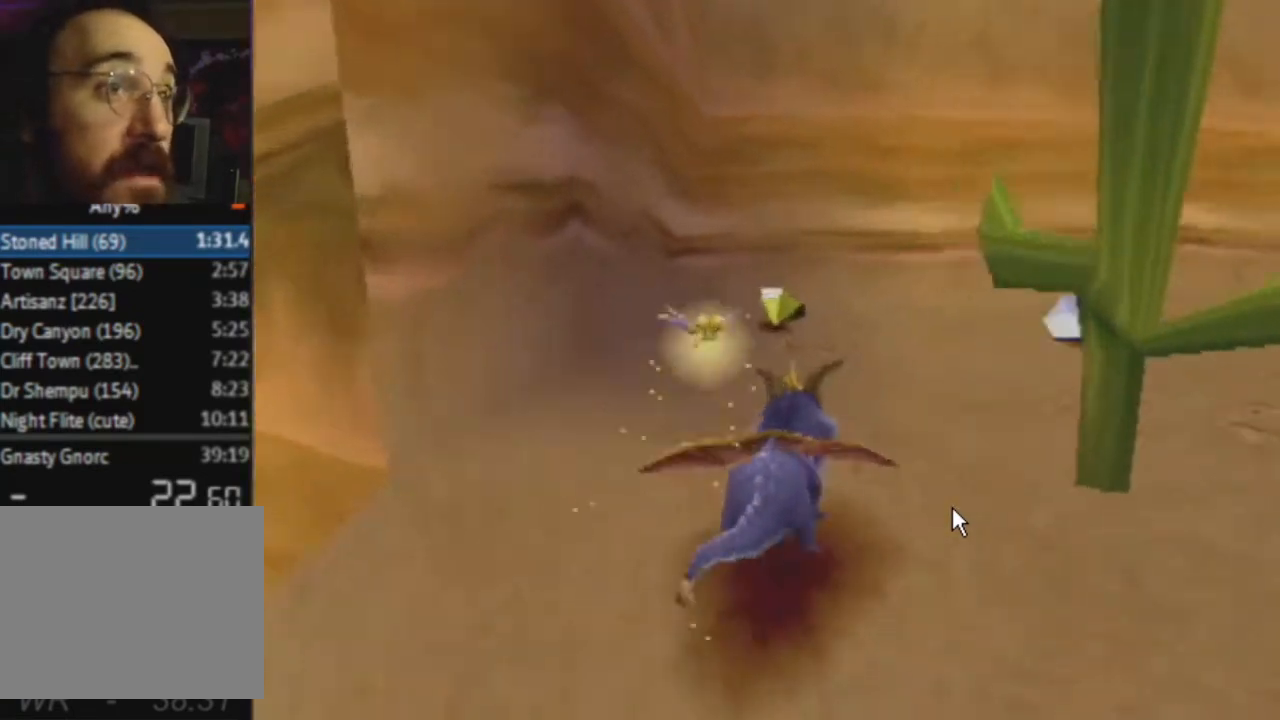
{"buttons": ["SQUARE"], "left_stick": "center", "right_stick": "center", "events": [[100, "L2", "down"], [133, "SQUARE", "up"], [233, "CROSS", "down"], [267, "L2", "up"], [300, "SQUARE", "down"], [333, "CROSS", "up"], [367, "left_stick", "up-right"], [467, "left_stick", "center"]]}
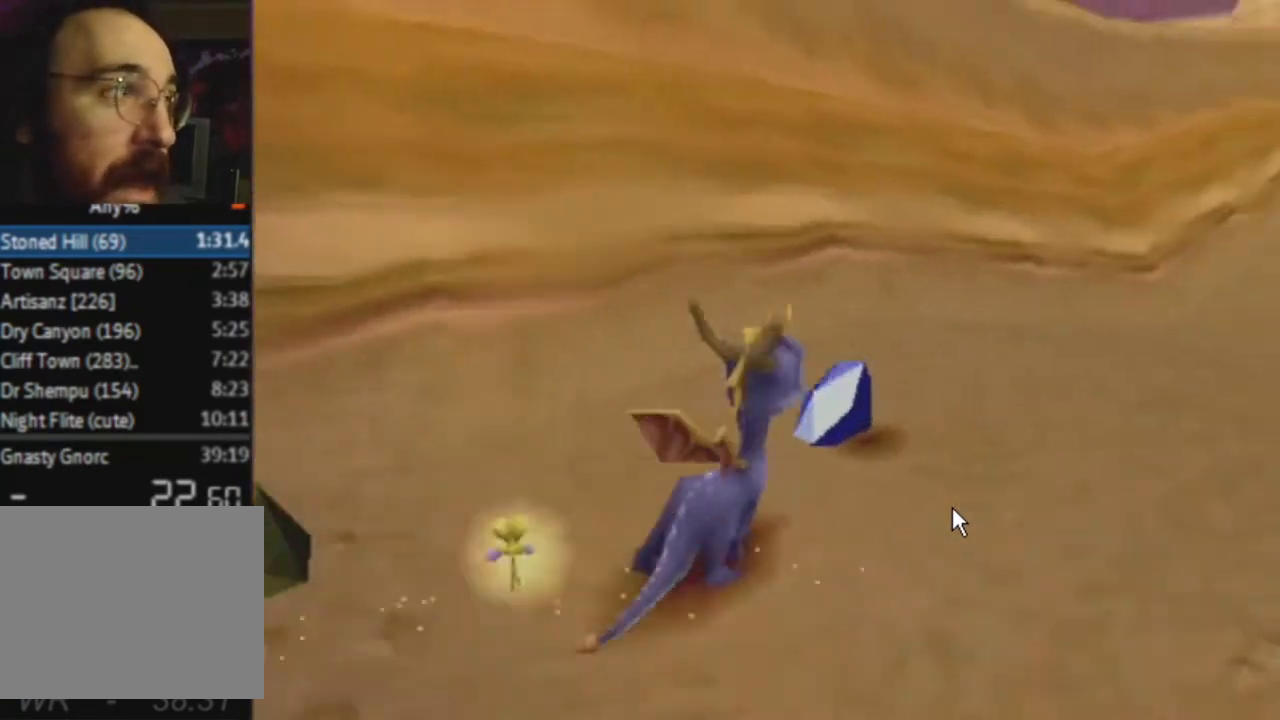
{"buttons": ["SQUARE"], "left_stick": "center", "right_stick": "center", "events": []}
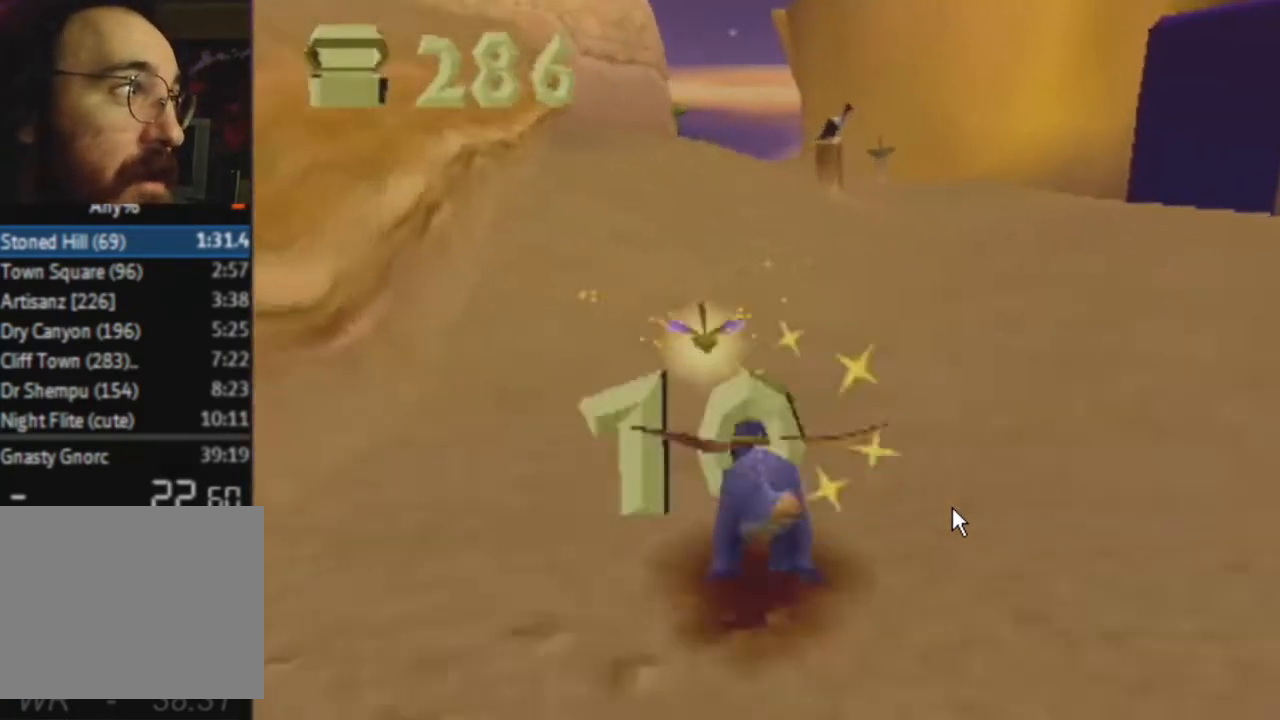
{"buttons": ["CROSS", "SQUARE"], "left_stick": "center", "right_stick": "center", "events": [[100, "CROSS", "down"]]}
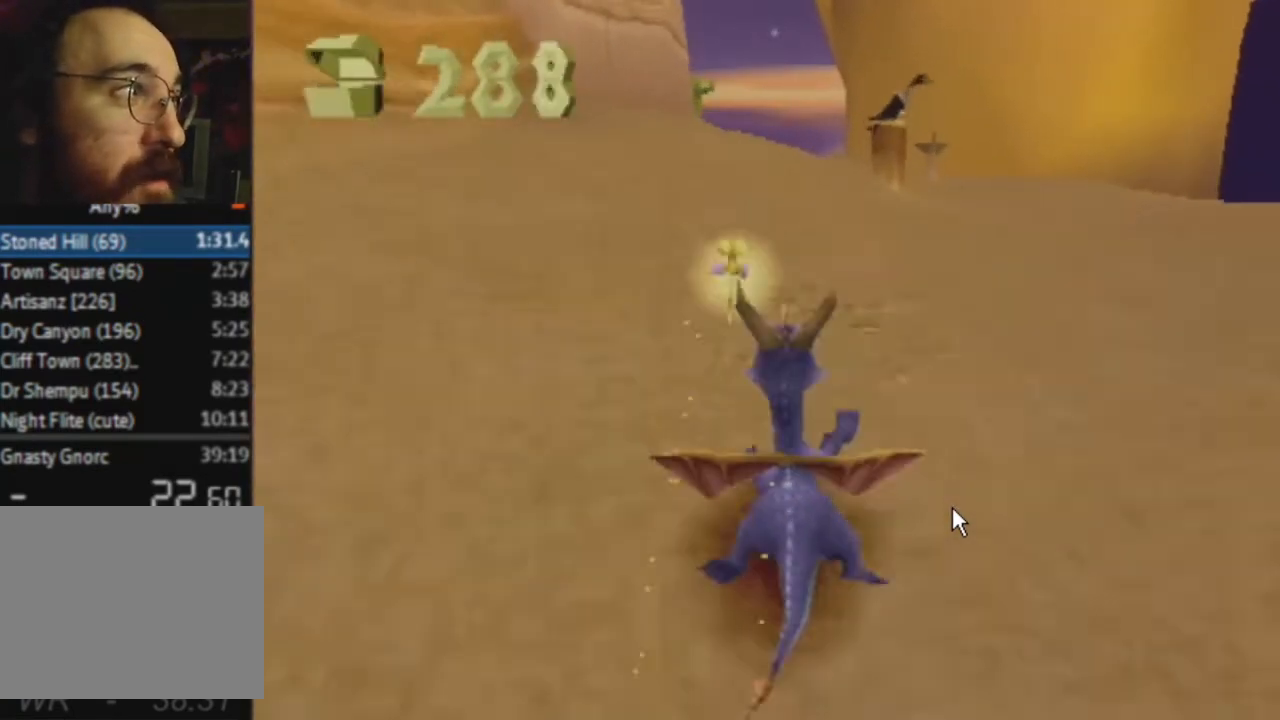
{"buttons": ["SQUARE"], "left_stick": "center", "right_stick": "center", "events": [[367, "CROSS", "up"]]}
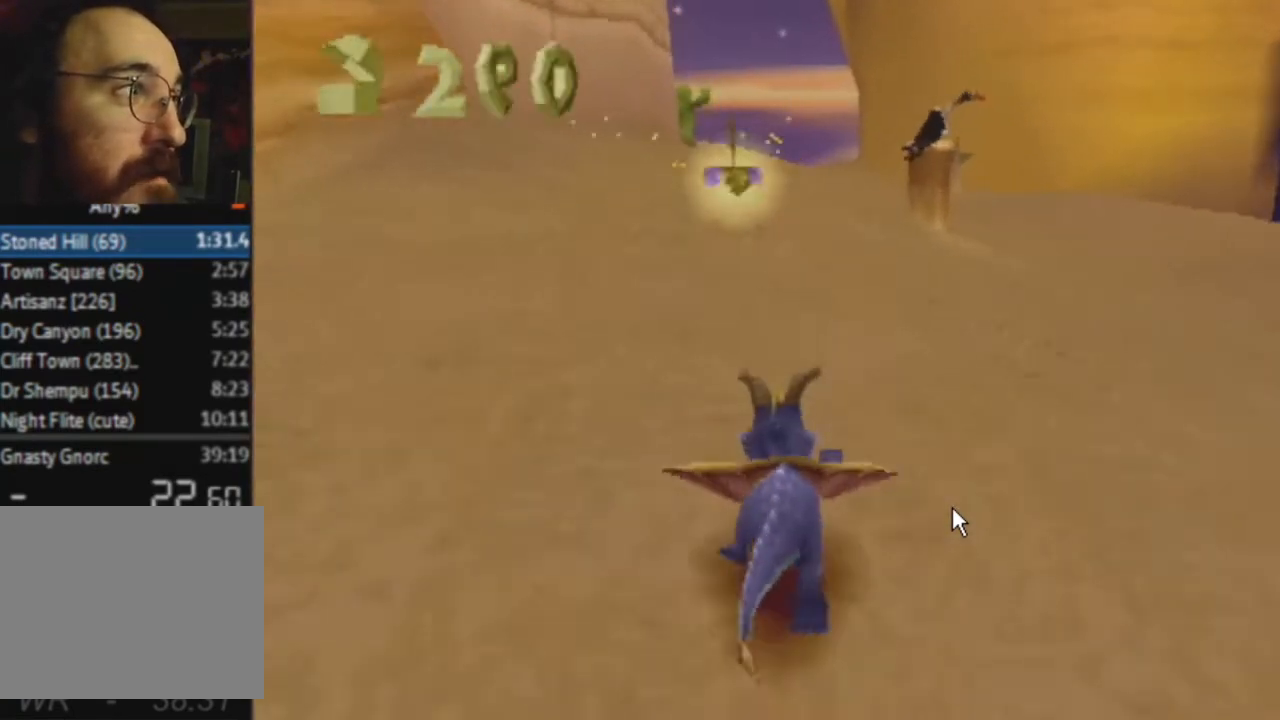
{"buttons": ["SQUARE"], "left_stick": "center", "right_stick": "center", "events": []}